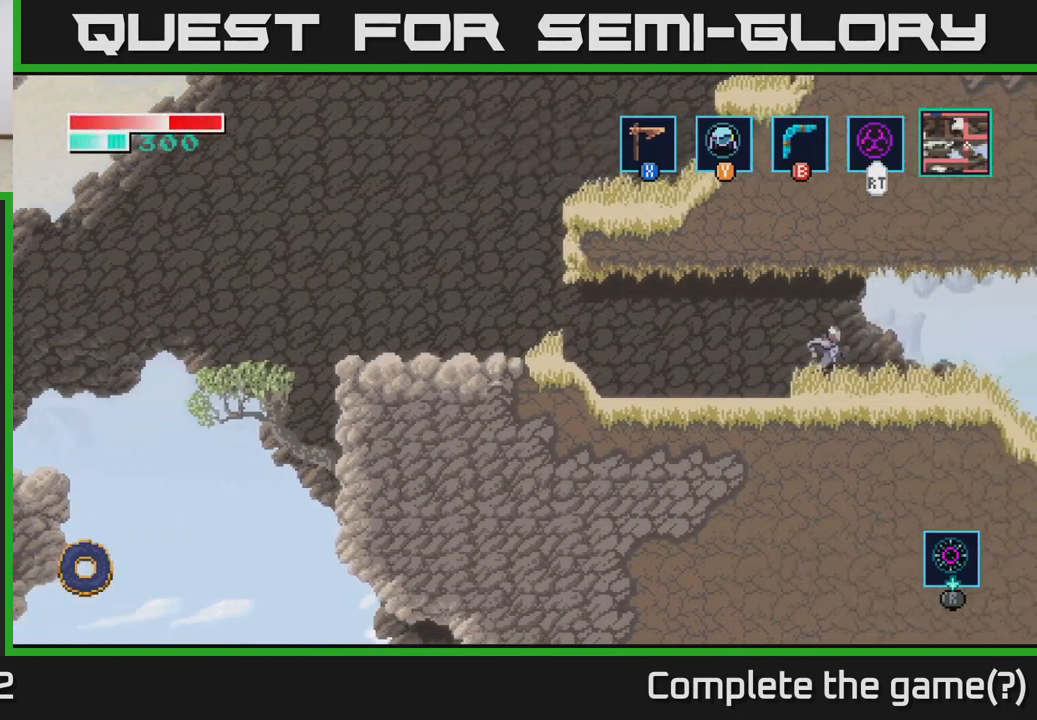
Gameplay with a controller (Xbox layout); each line is a JSON object with the inputs held at the frame after it. "events" lists button and stick changes between this image and that frame as [ms after this image, input, new state], when the widget could be followed in between.
{"buttons": [], "left_stick": "right", "right_stick": "center", "events": [[233, "left_stick", "right"]]}
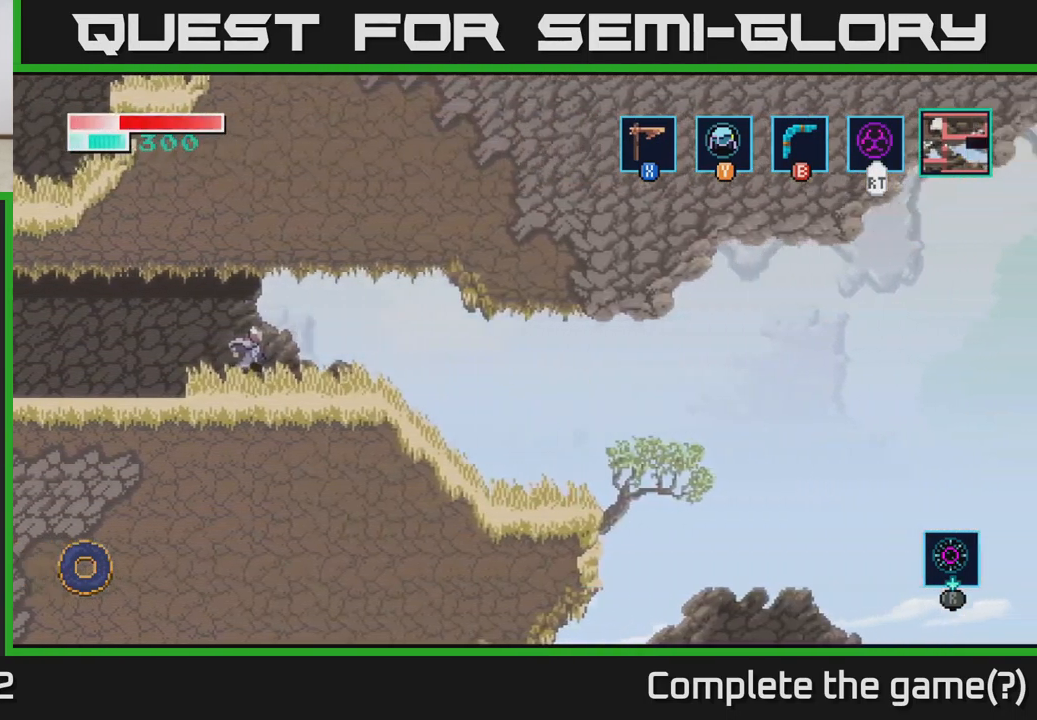
{"buttons": [], "left_stick": "right", "right_stick": "center", "events": []}
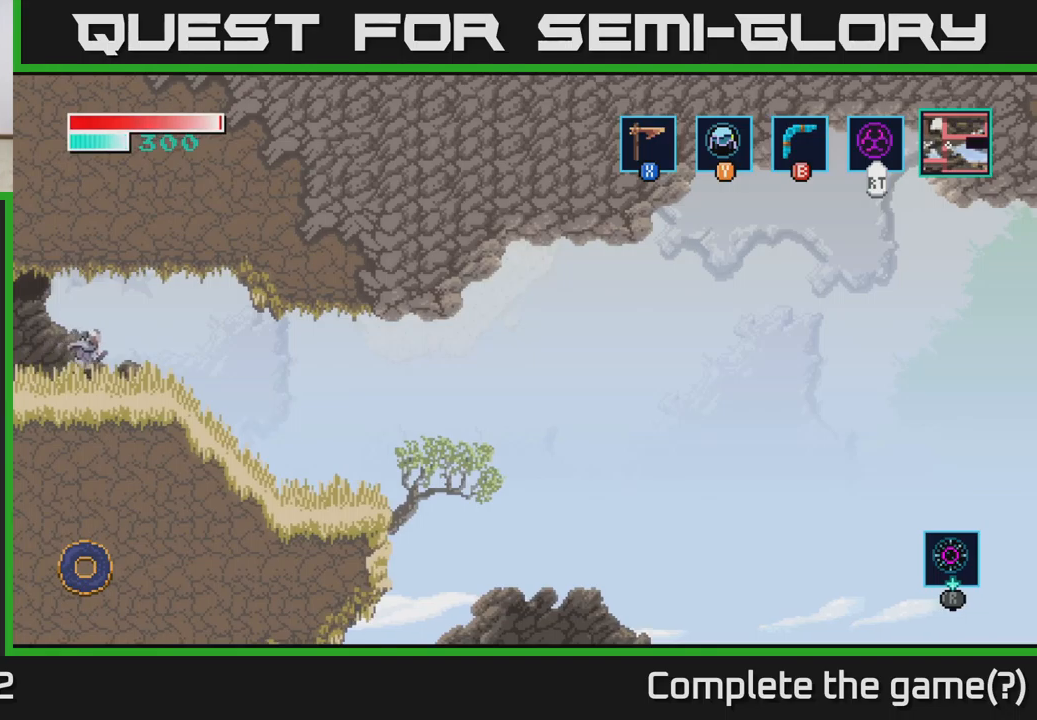
{"buttons": [], "left_stick": "right", "right_stick": "center", "events": [[67, "A", "down"], [150, "A", "up"]]}
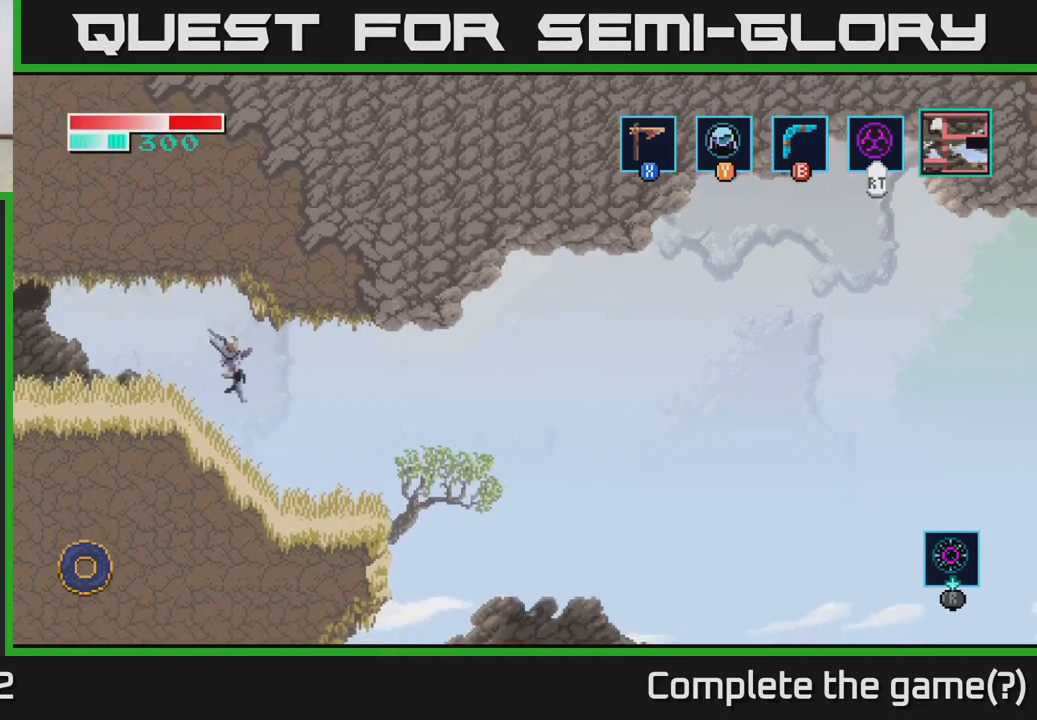
{"buttons": [], "left_stick": "right", "right_stick": "center", "events": [[334, "A", "down"], [350, "A", "up"]]}
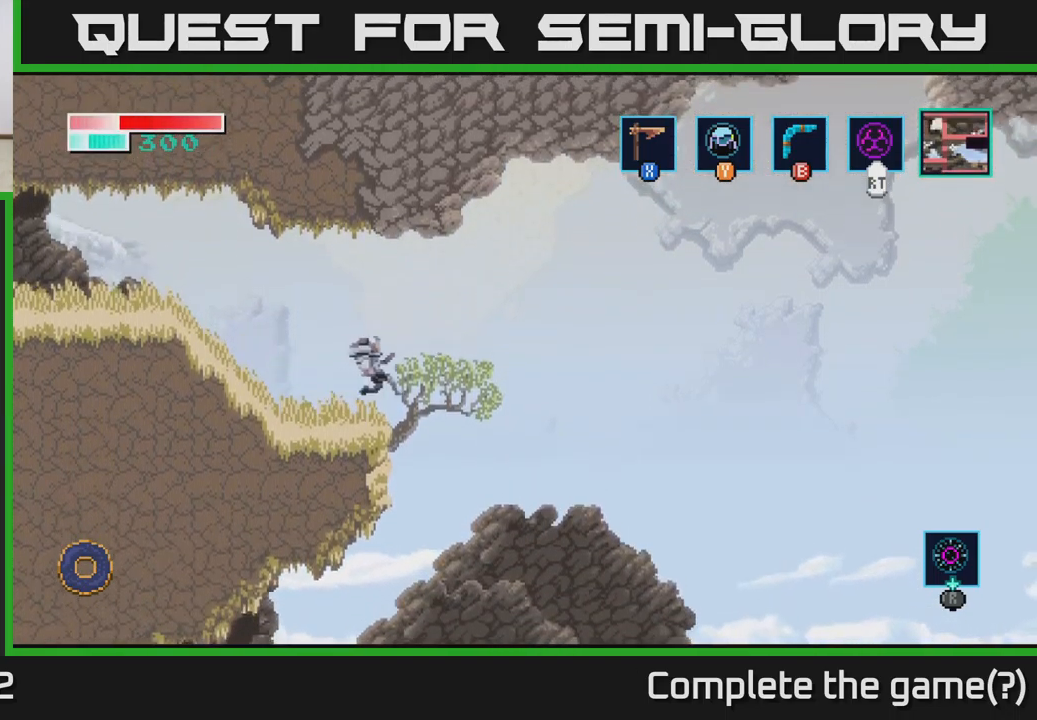
{"buttons": [], "left_stick": "center", "right_stick": "center", "events": [[284, "left_stick", "center"]]}
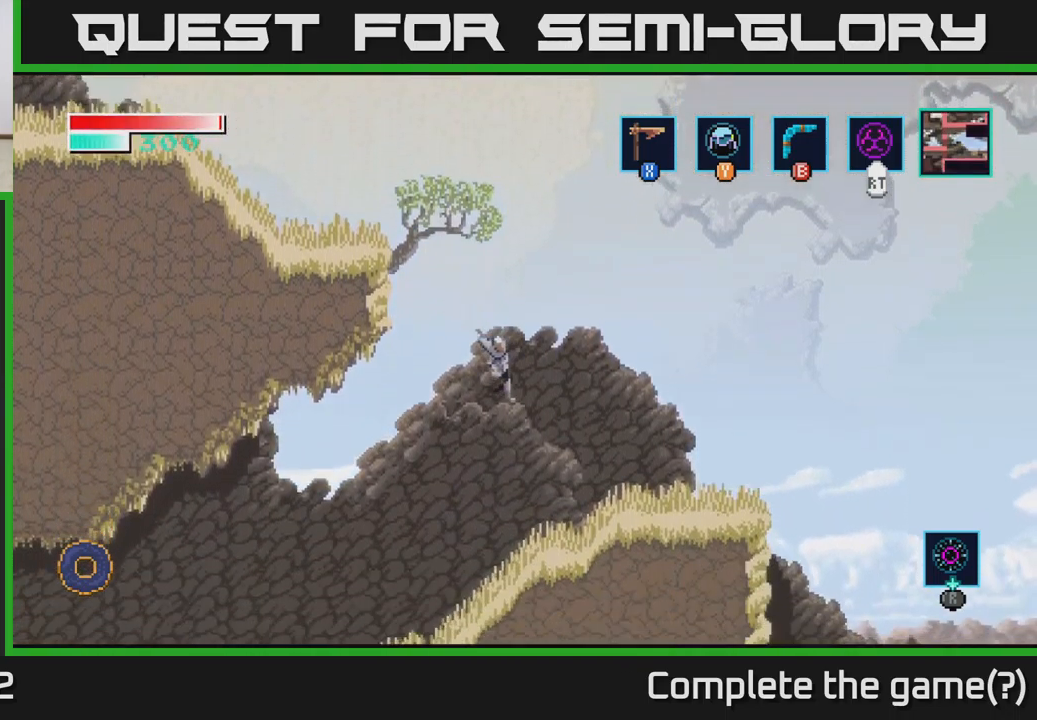
{"buttons": [], "left_stick": "right", "right_stick": "center", "events": [[367, "left_stick", "right"]]}
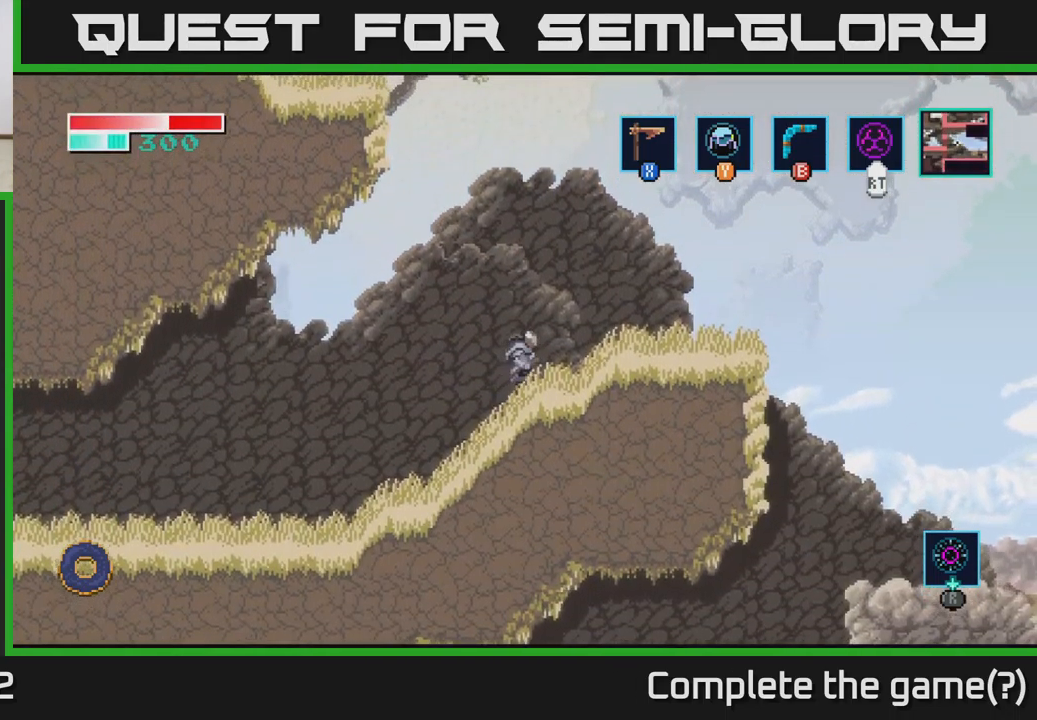
{"buttons": ["A"], "left_stick": "right", "right_stick": "center", "events": [[167, "A", "down"]]}
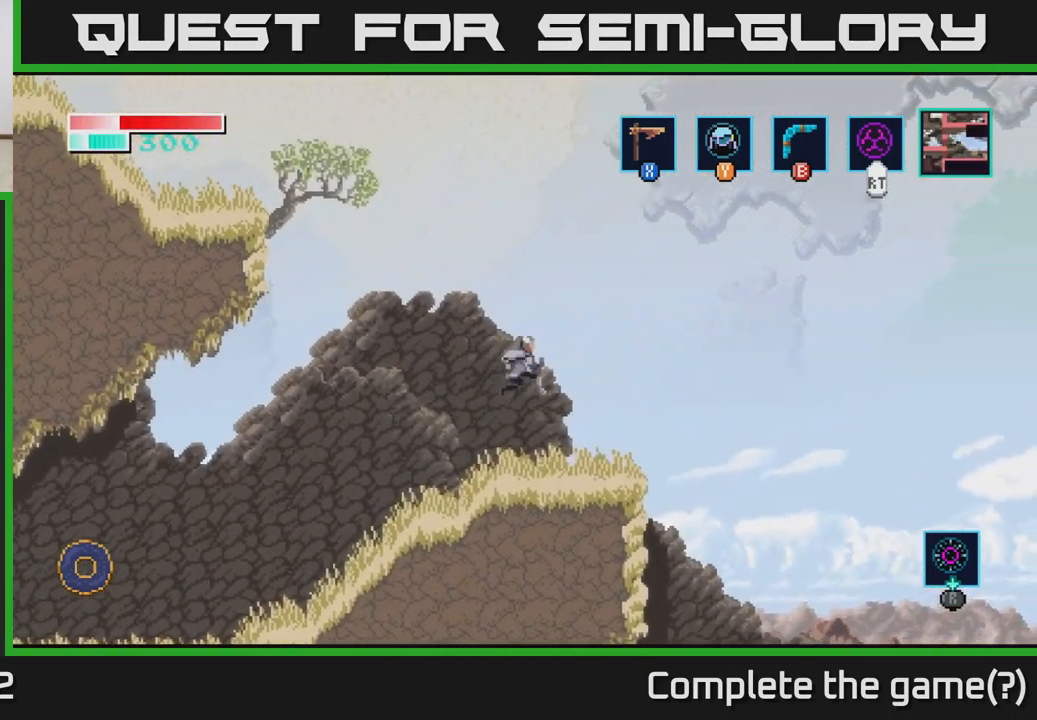
{"buttons": [], "left_stick": "right", "right_stick": "center", "events": [[284, "A", "up"]]}
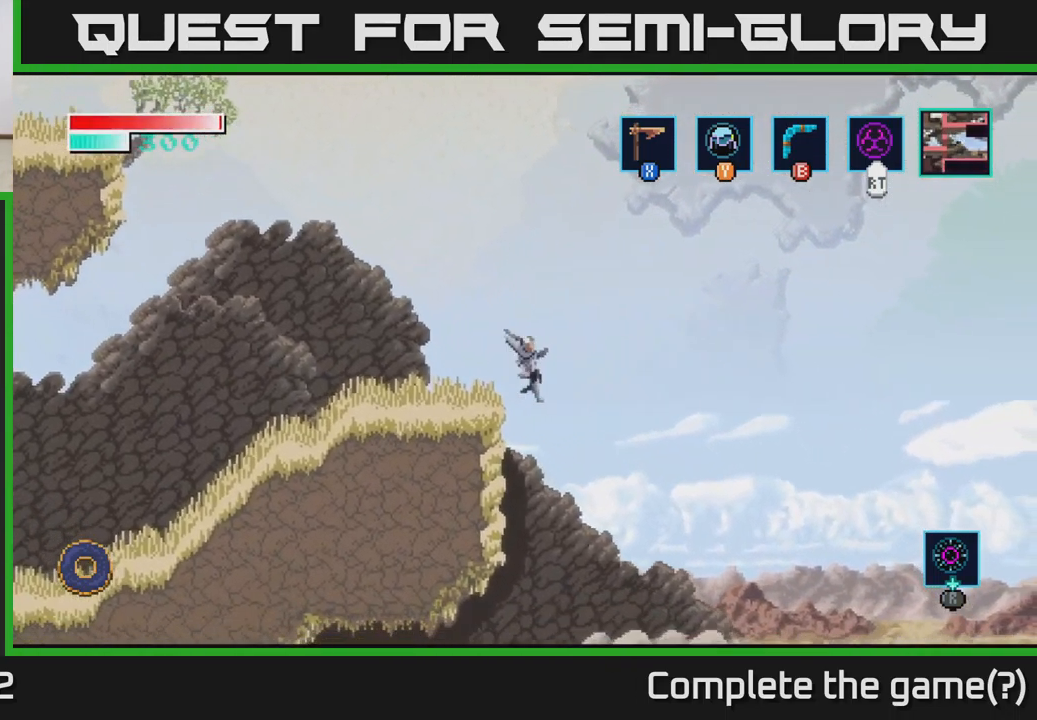
{"buttons": [], "left_stick": "left", "right_stick": "center", "events": [[67, "left_stick", "center"], [134, "left_stick", "left"]]}
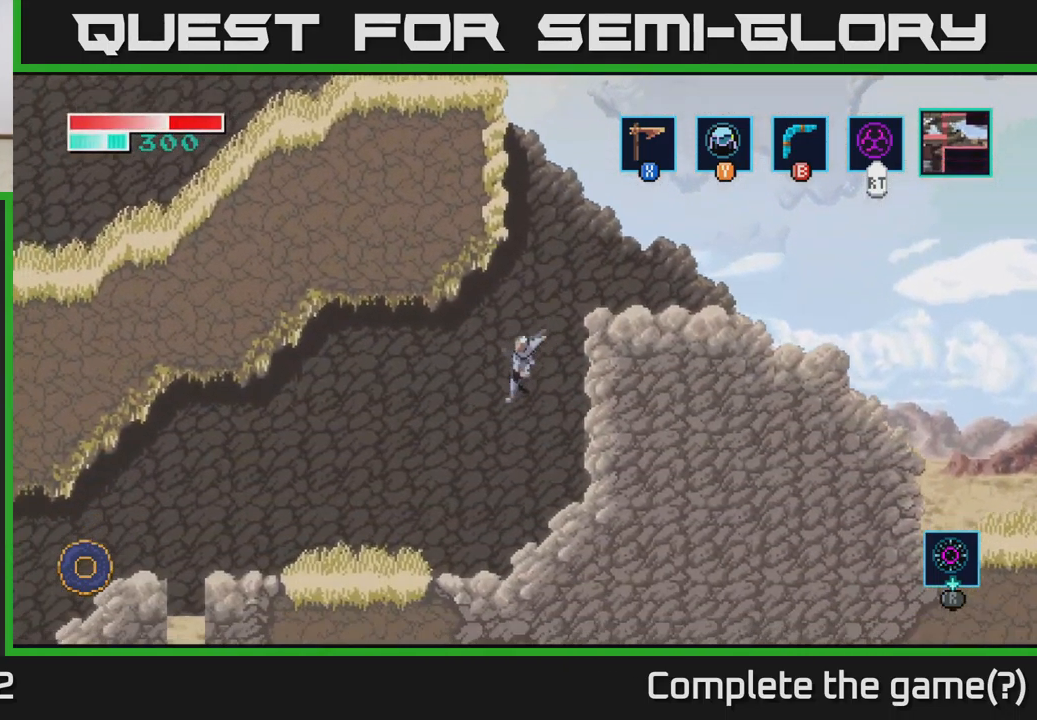
{"buttons": [], "left_stick": "left", "right_stick": "center", "events": []}
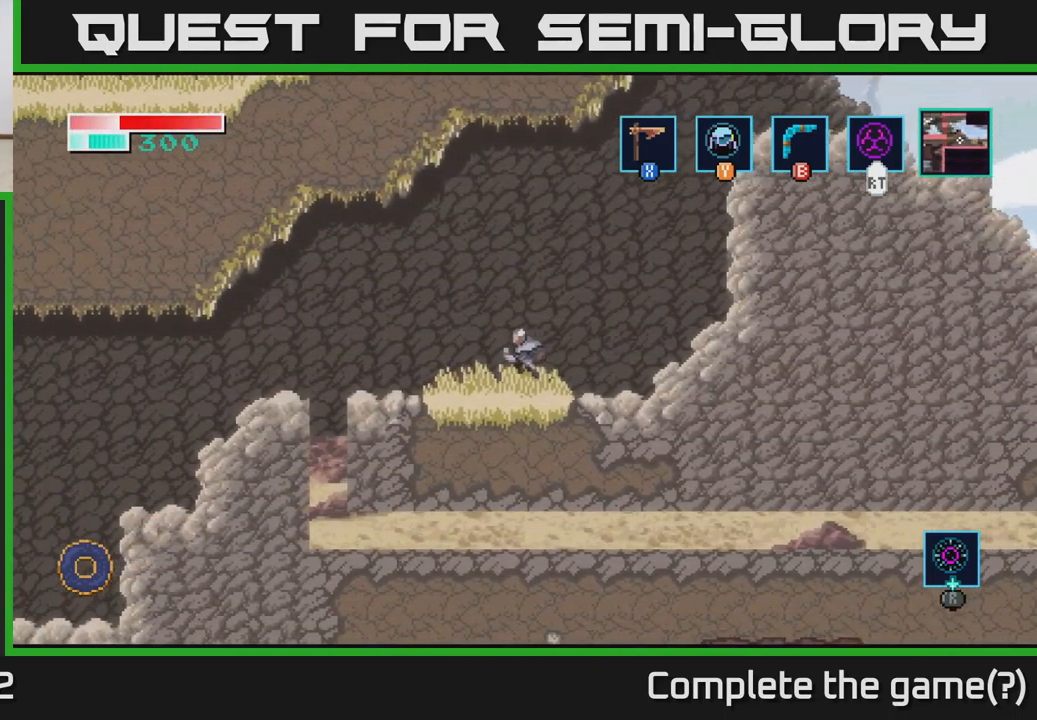
{"buttons": [], "left_stick": "left", "right_stick": "center", "events": [[367, "A", "down"], [450, "A", "up"]]}
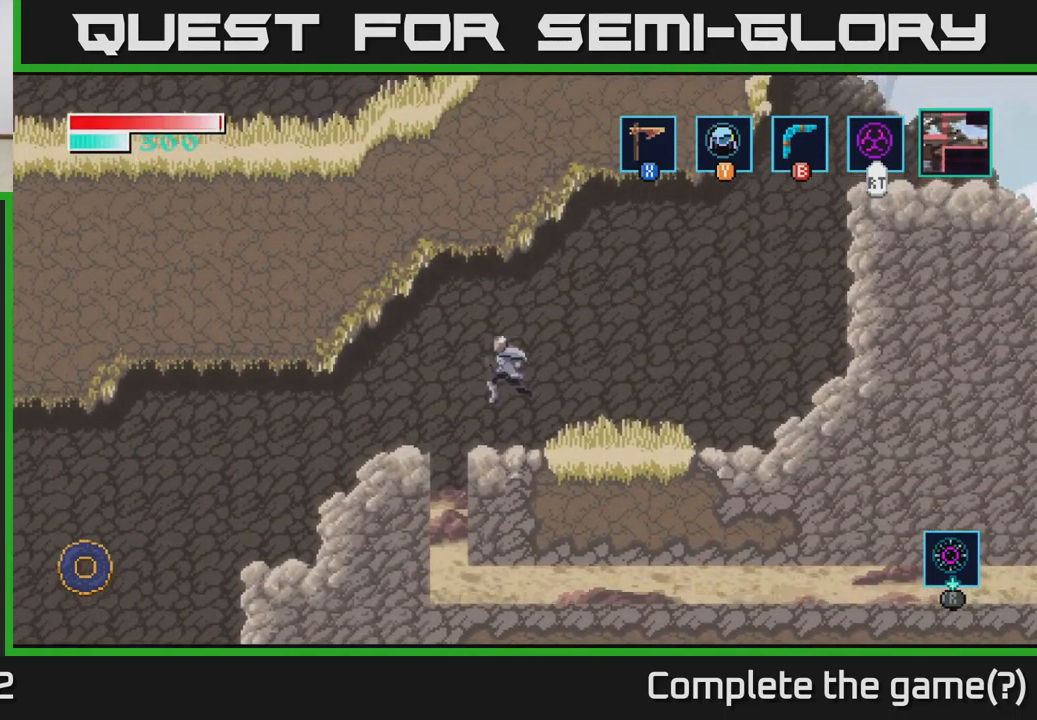
{"buttons": [], "left_stick": "left", "right_stick": "center", "events": []}
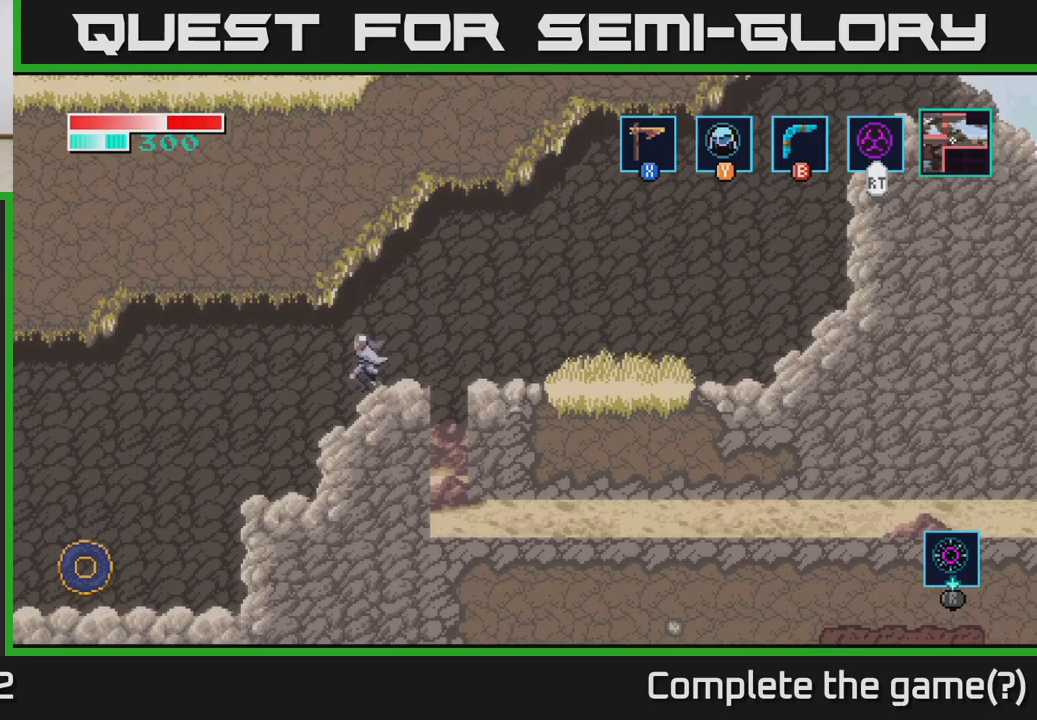
{"buttons": [], "left_stick": "left", "right_stick": "center", "events": []}
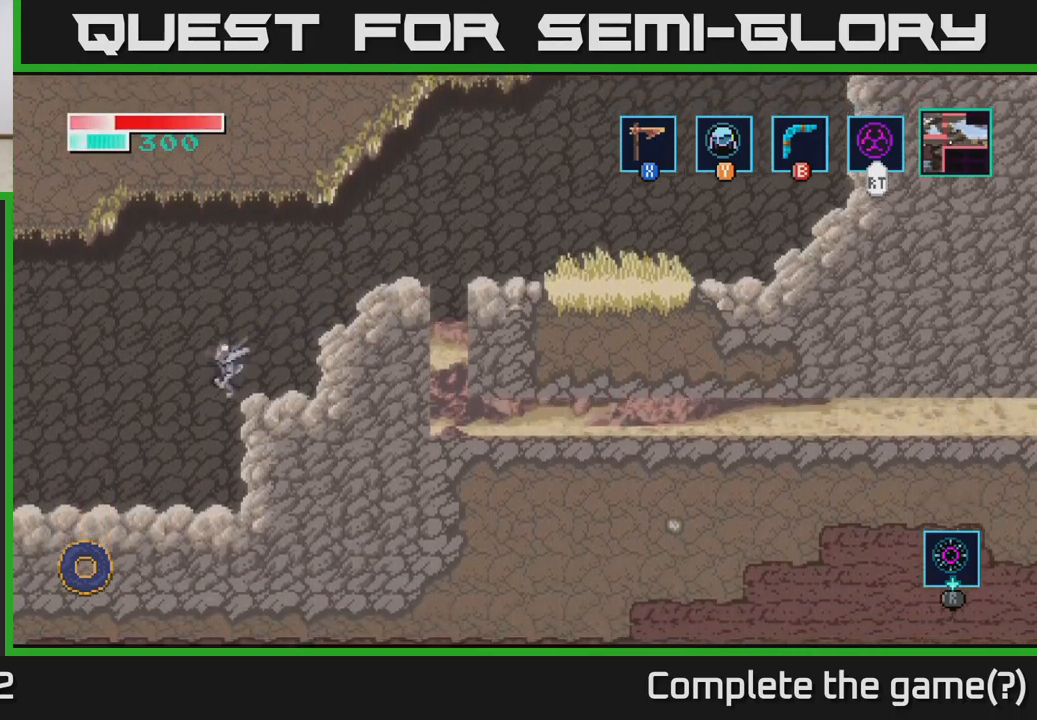
{"buttons": [], "left_stick": "left", "right_stick": "center", "events": []}
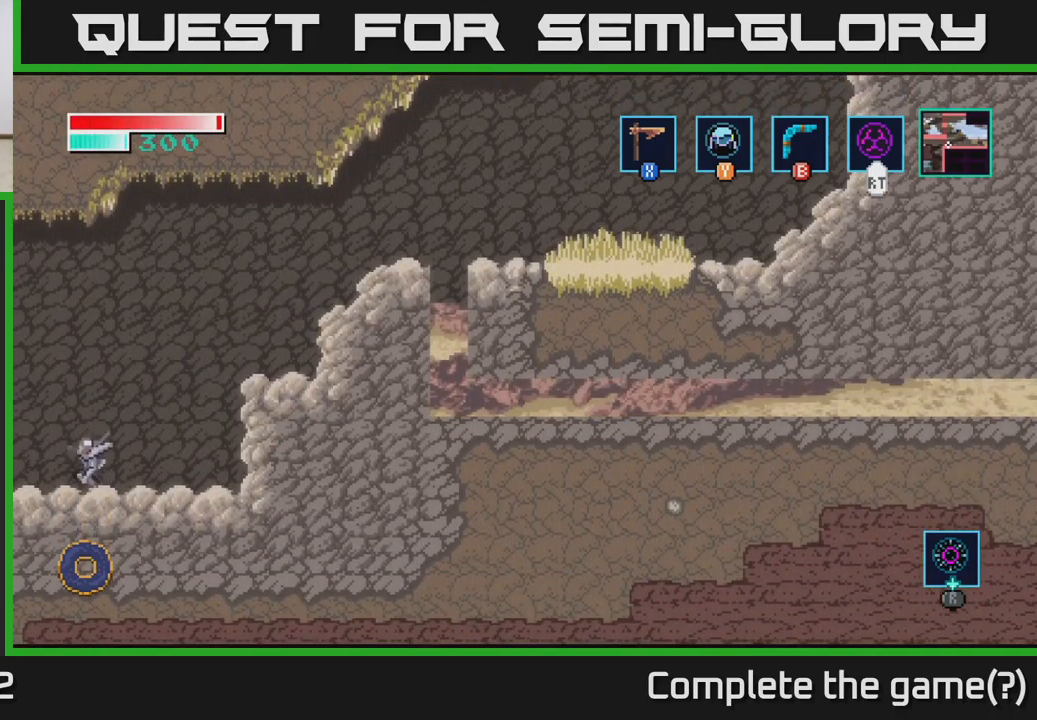
{"buttons": [], "left_stick": "left", "right_stick": "center", "events": []}
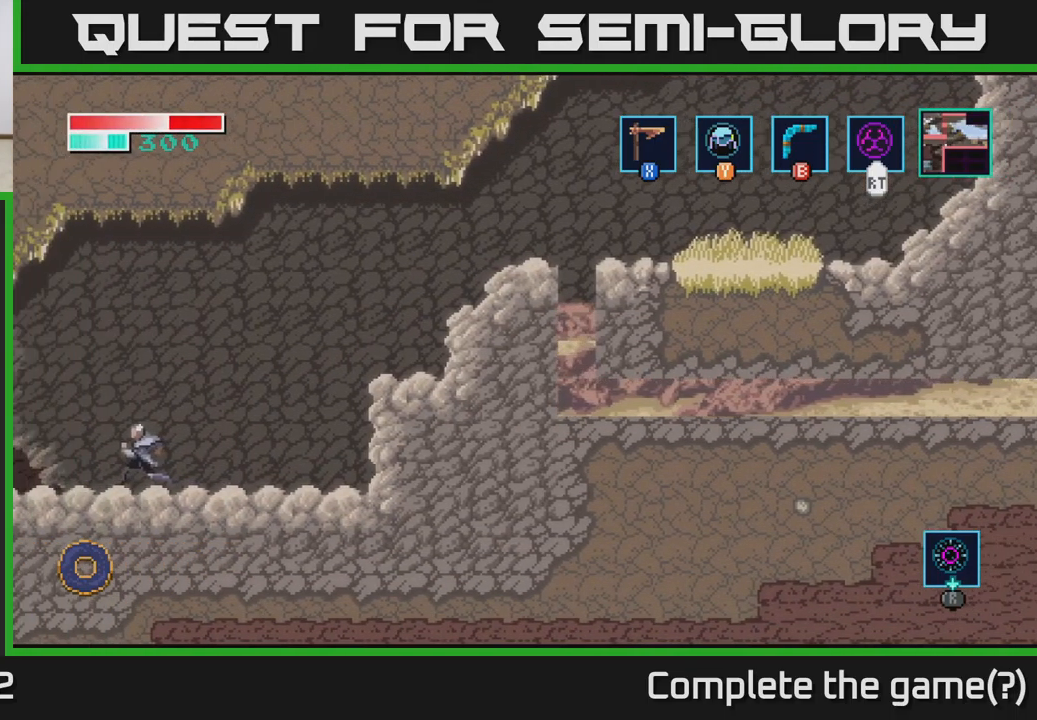
{"buttons": [], "left_stick": "left", "right_stick": "center", "events": []}
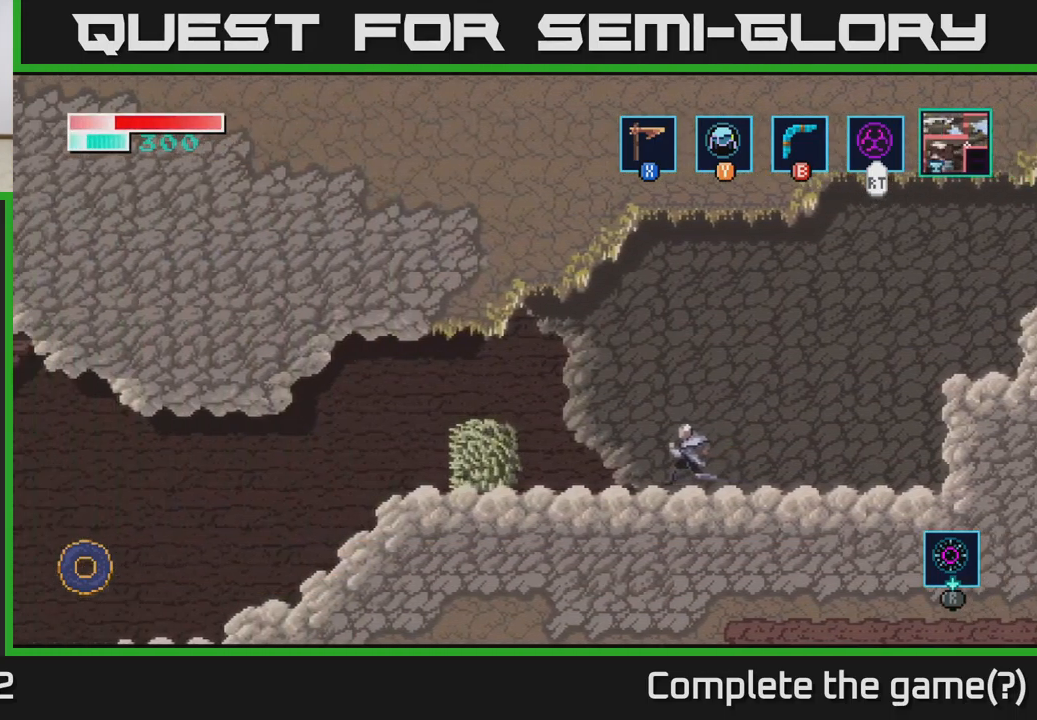
{"buttons": [], "left_stick": "left", "right_stick": "center", "events": []}
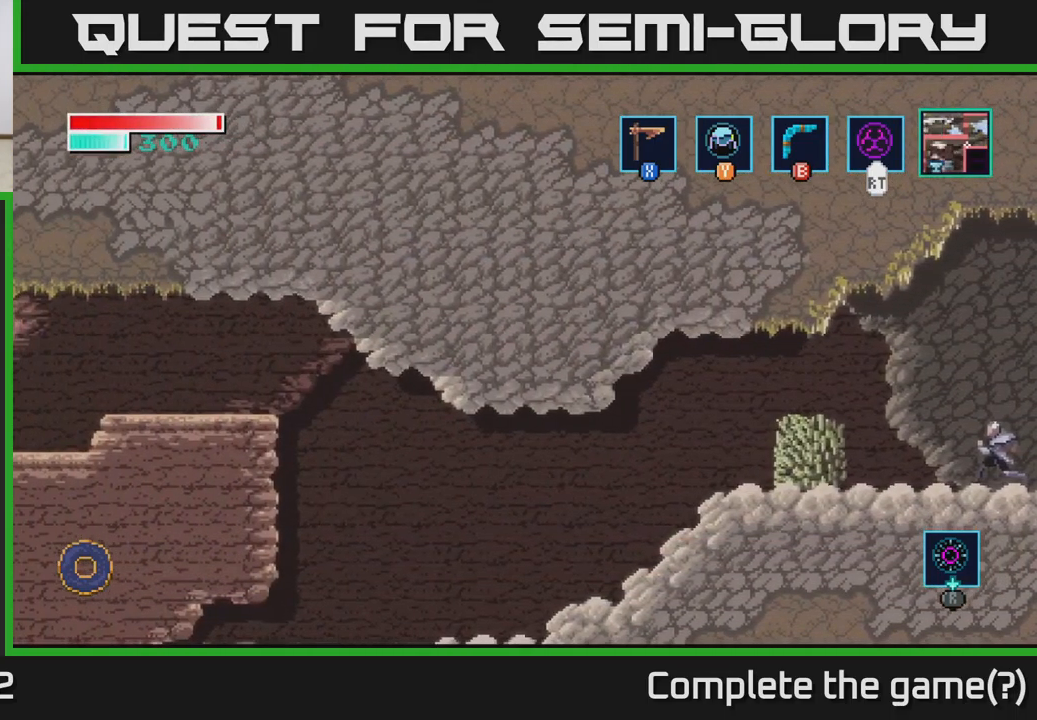
{"buttons": ["A"], "left_stick": "left", "right_stick": "center", "events": [[117, "A", "down"], [233, "A", "up"], [450, "A", "down"]]}
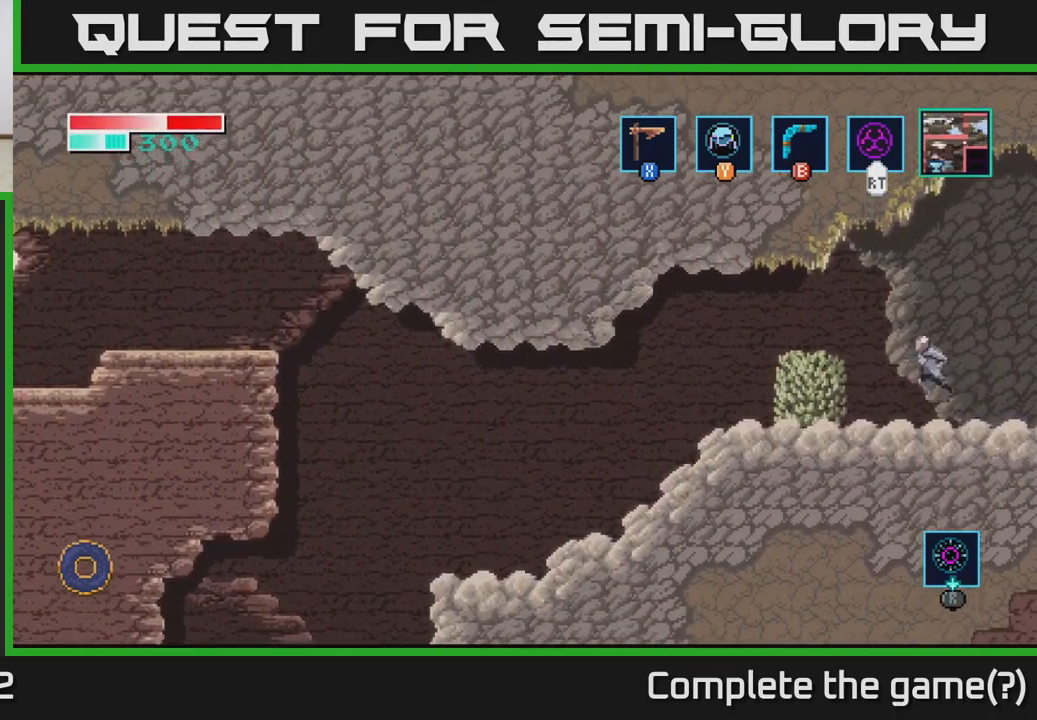
{"buttons": [], "left_stick": "left", "right_stick": "center", "events": [[33, "A", "up"], [117, "X", "down"], [183, "X", "up"]]}
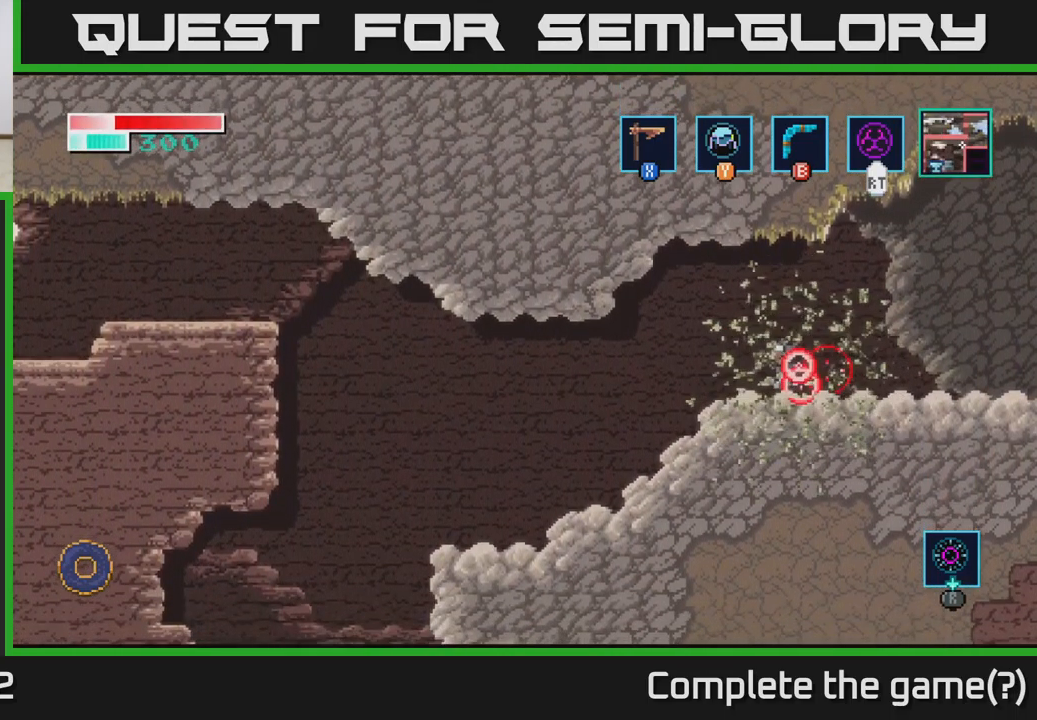
{"buttons": [], "left_stick": "left", "right_stick": "center", "events": [[17, "A", "down"], [83, "A", "up"]]}
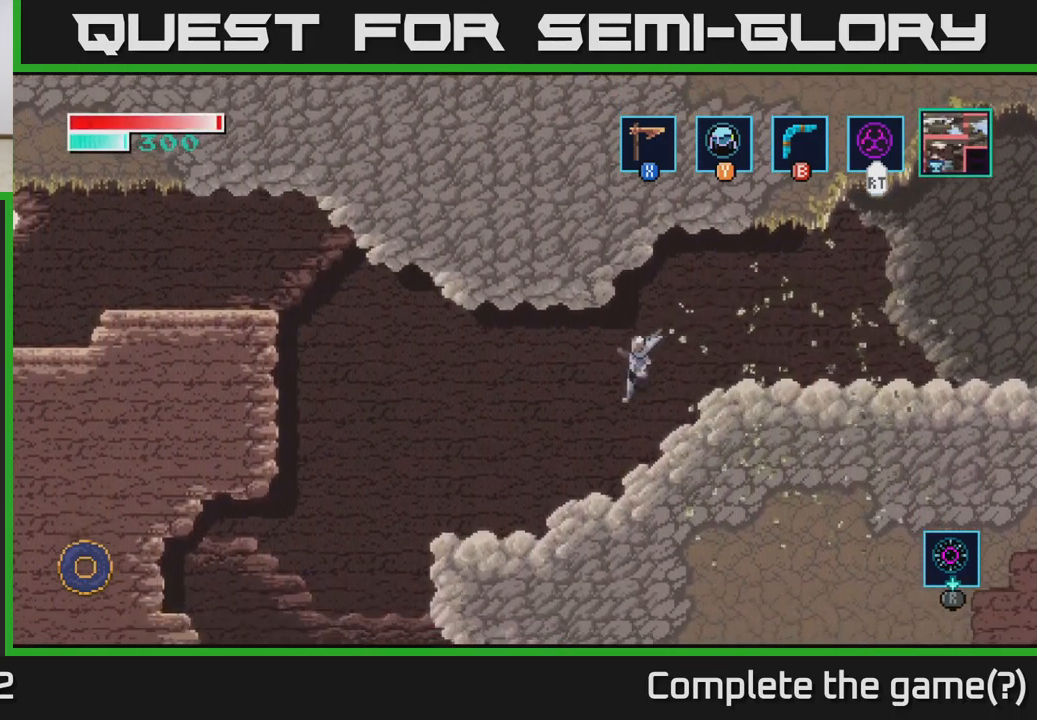
{"buttons": [], "left_stick": "left", "right_stick": "center", "events": [[283, "A", "down"], [383, "A", "up"]]}
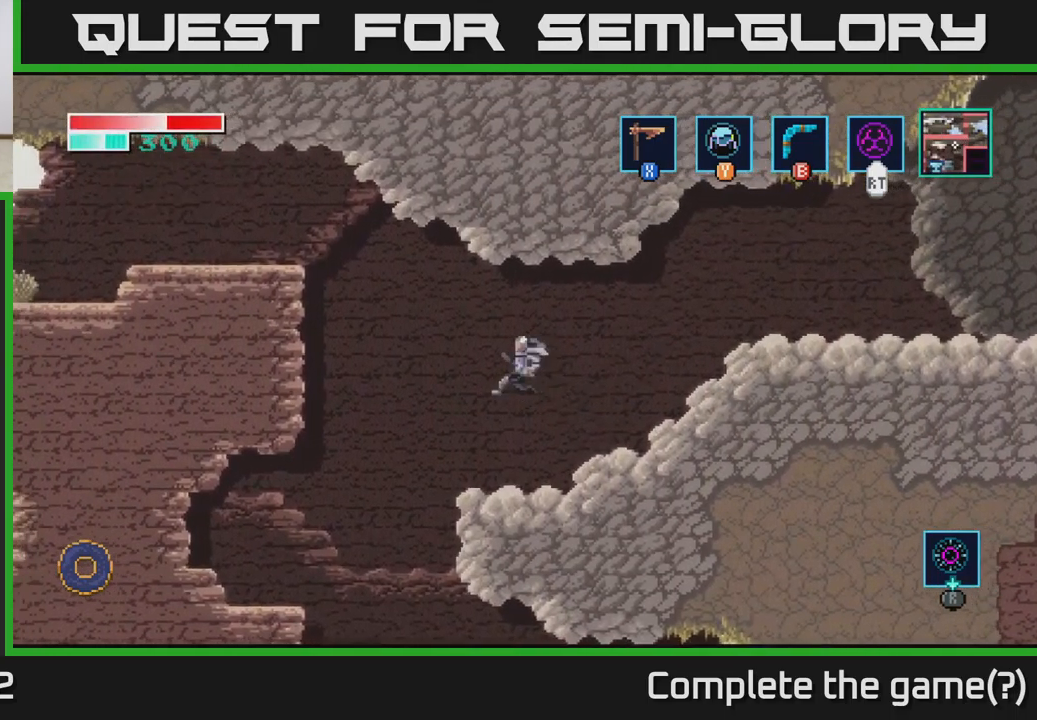
{"buttons": [], "left_stick": "right", "right_stick": "center", "events": [[417, "left_stick", "center"], [467, "left_stick", "right"]]}
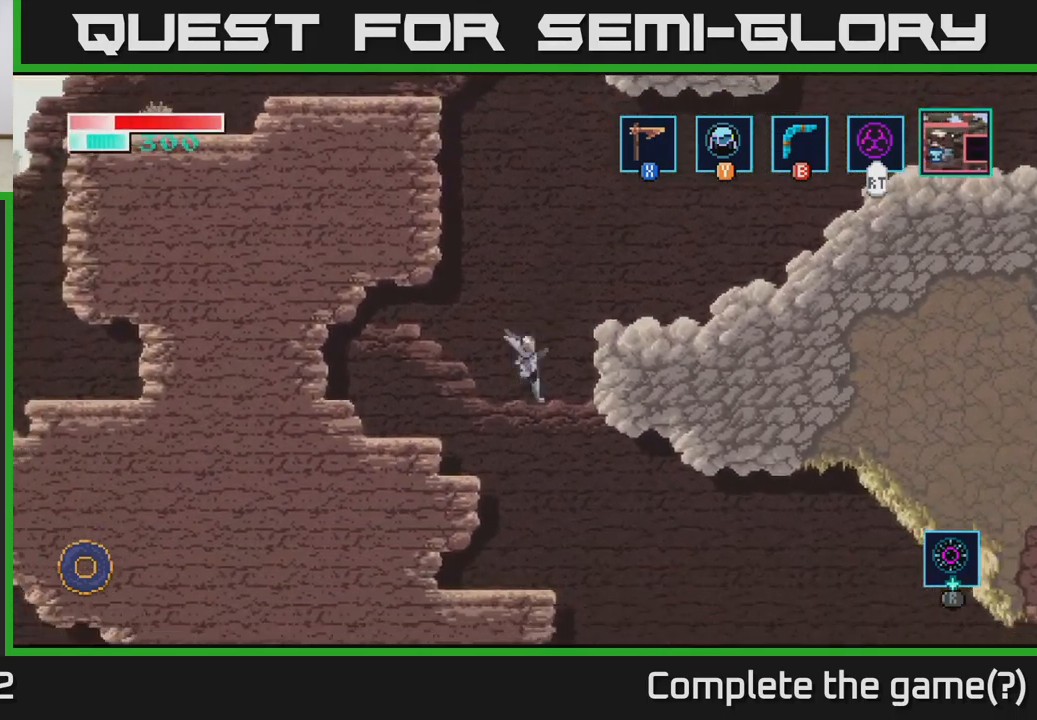
{"buttons": [], "left_stick": "right", "right_stick": "center", "events": []}
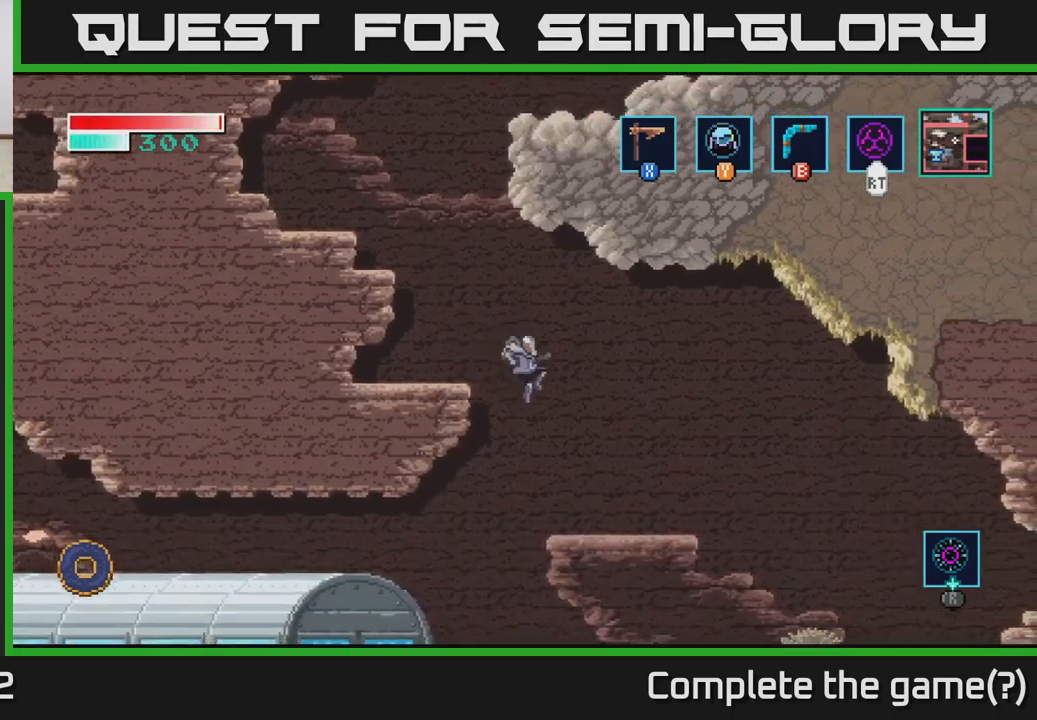
{"buttons": [], "left_stick": "right", "right_stick": "center", "events": [[450, "A", "down"], [483, "A", "up"]]}
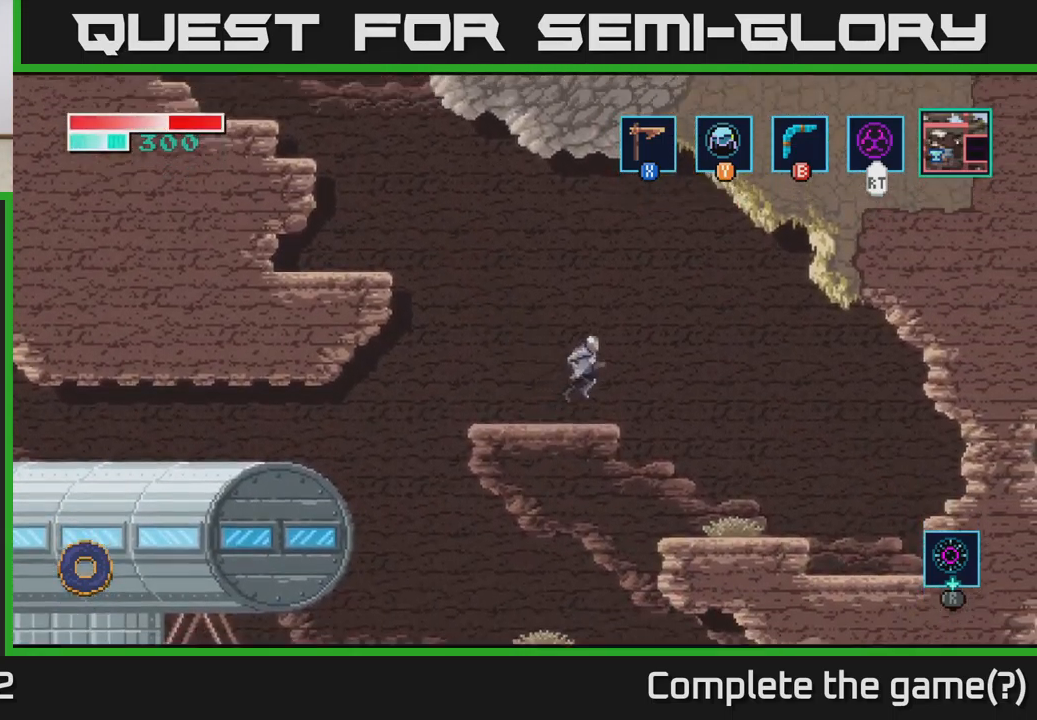
{"buttons": [], "left_stick": "down", "right_stick": "center", "events": [[483, "left_stick", "down"]]}
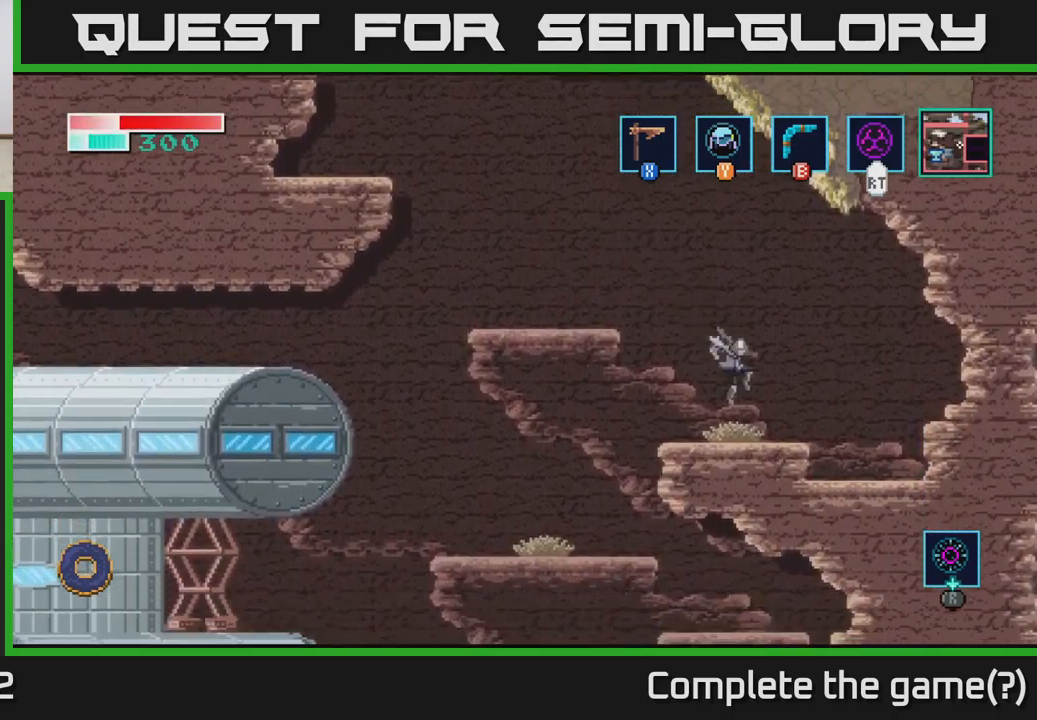
{"buttons": [], "left_stick": "left", "right_stick": "center", "events": [[233, "left_stick", "left"]]}
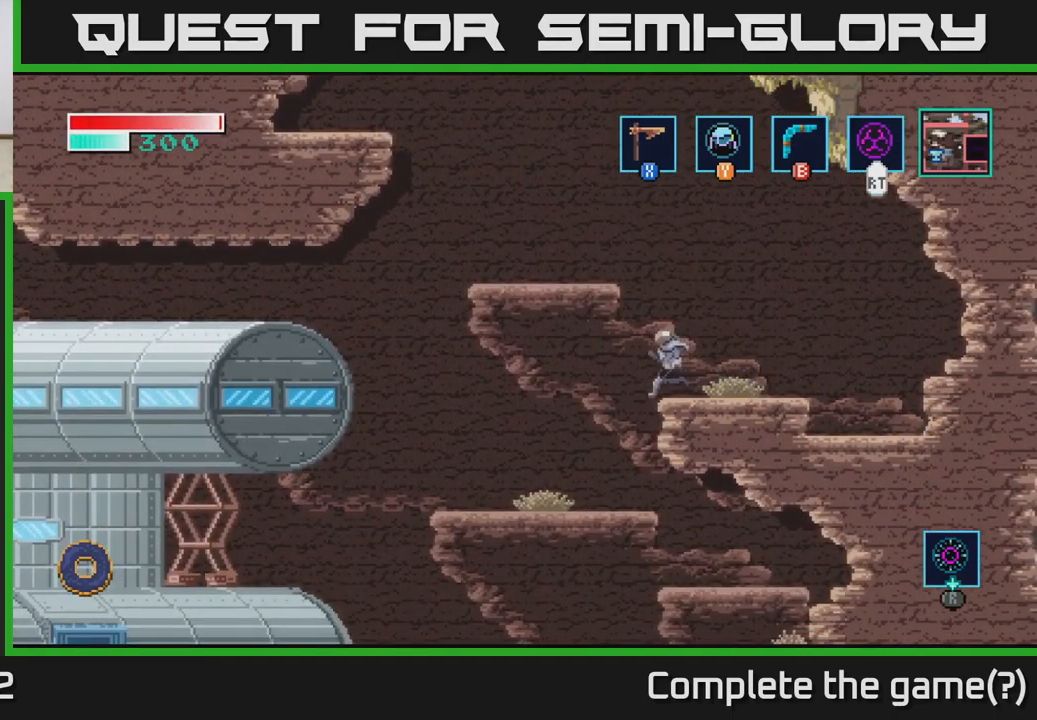
{"buttons": [], "left_stick": "down", "right_stick": "center", "events": [[367, "left_stick", "down"]]}
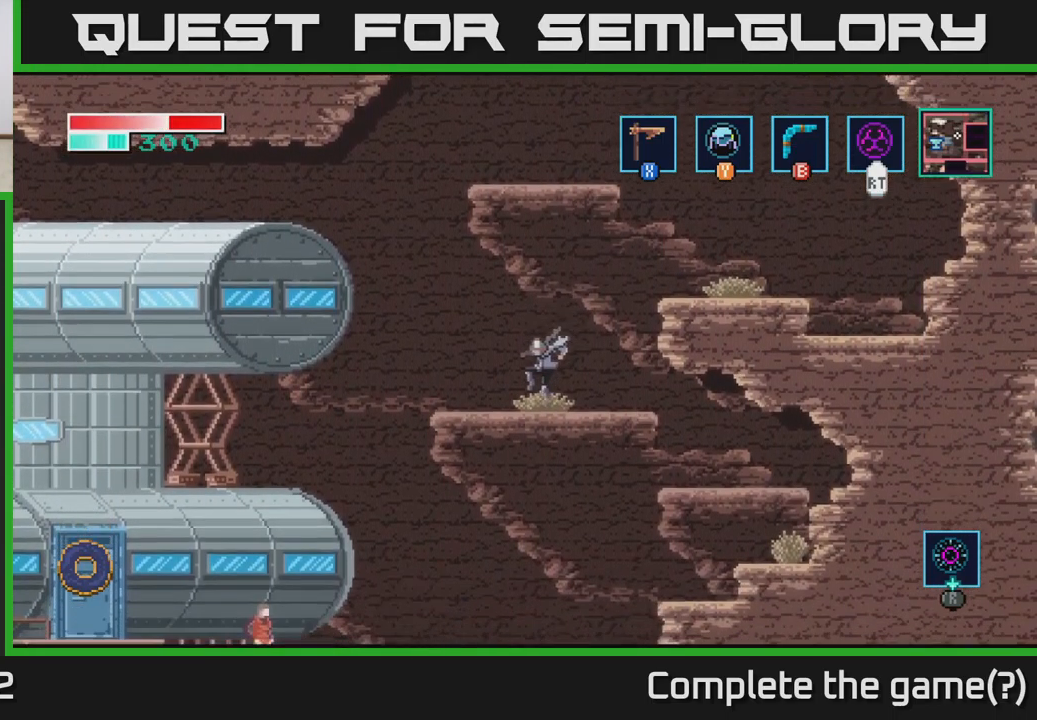
{"buttons": [], "left_stick": "center", "right_stick": "center", "events": [[100, "A", "down"], [167, "A", "up"], [350, "left_stick", "center"]]}
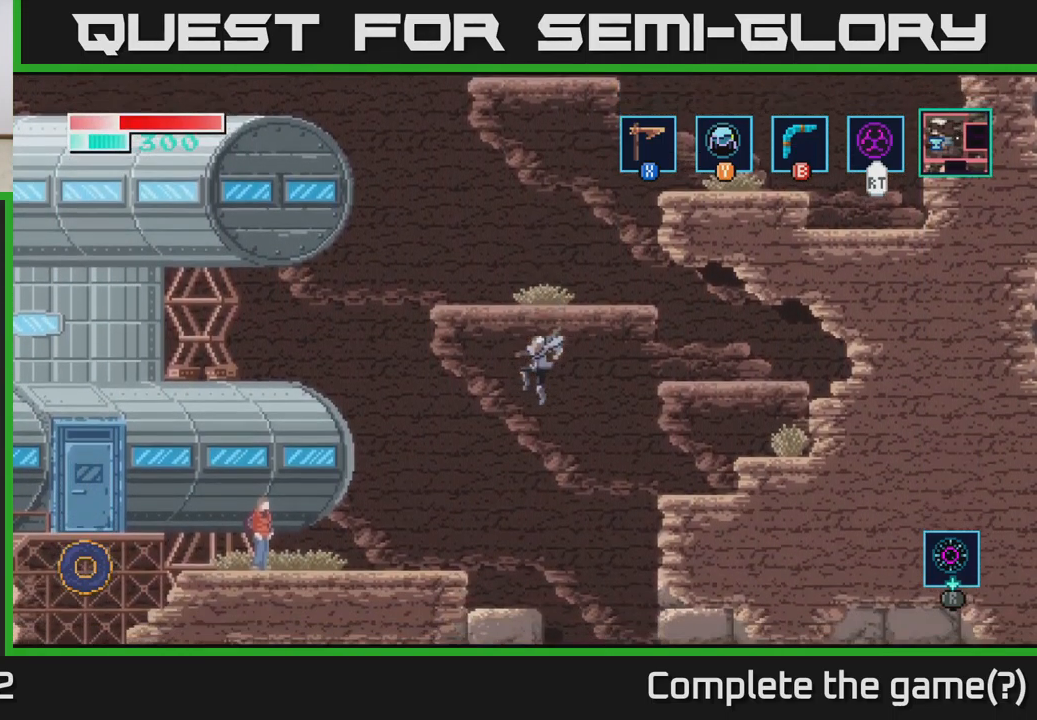
{"buttons": [], "left_stick": "right", "right_stick": "center", "events": [[283, "left_stick", "right"]]}
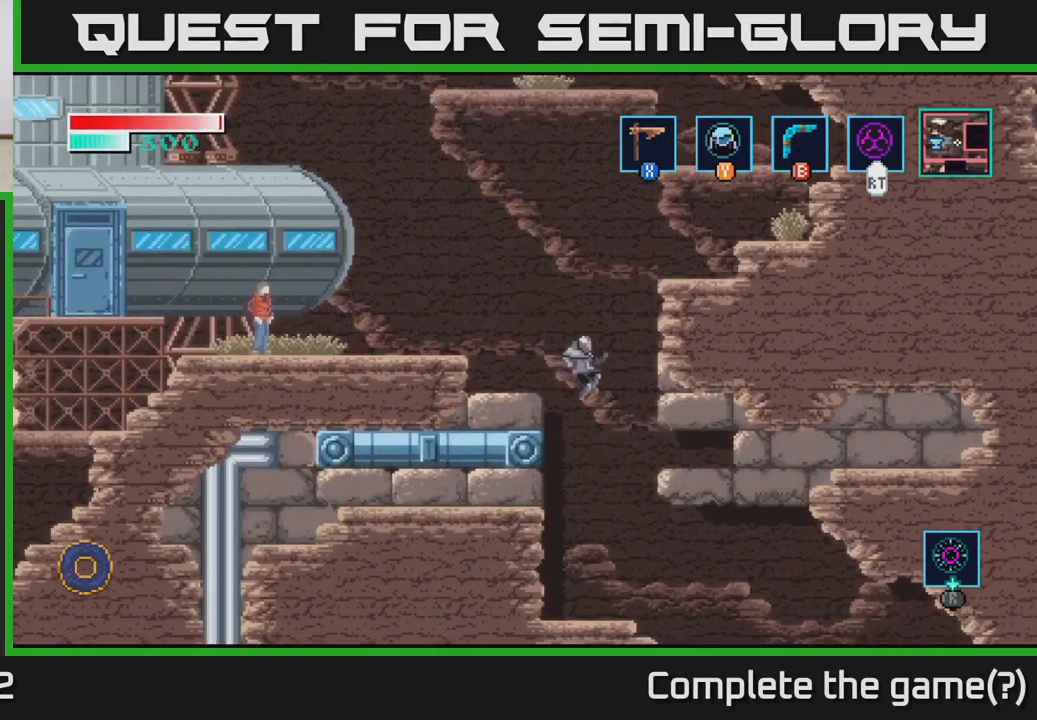
{"buttons": [], "left_stick": "right", "right_stick": "center", "events": [[83, "left_stick", "center"], [133, "left_stick", "left"], [267, "left_stick", "center"], [317, "left_stick", "right"]]}